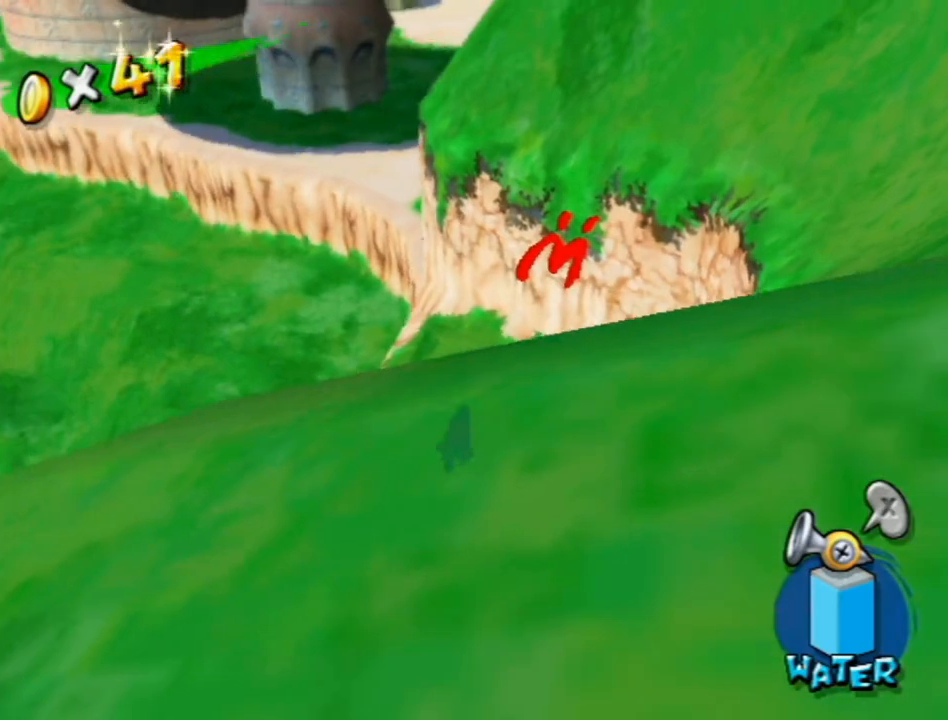
Gameplay with a controller (Nintendo layout); each line is a JSON object with the inputs held at the frame after it. "events" lists button and stick changes between this image and that frame as [ms after this image, input, new state], when the widget could be followed in between. Not read: L3 R3.
{"buttons": [], "left_stick": "up", "right_stick": "center", "events": [[17, "A", "down"], [50, "B", "down"], [300, "B", "up"], [367, "A", "up"], [400, "R1", "up"]]}
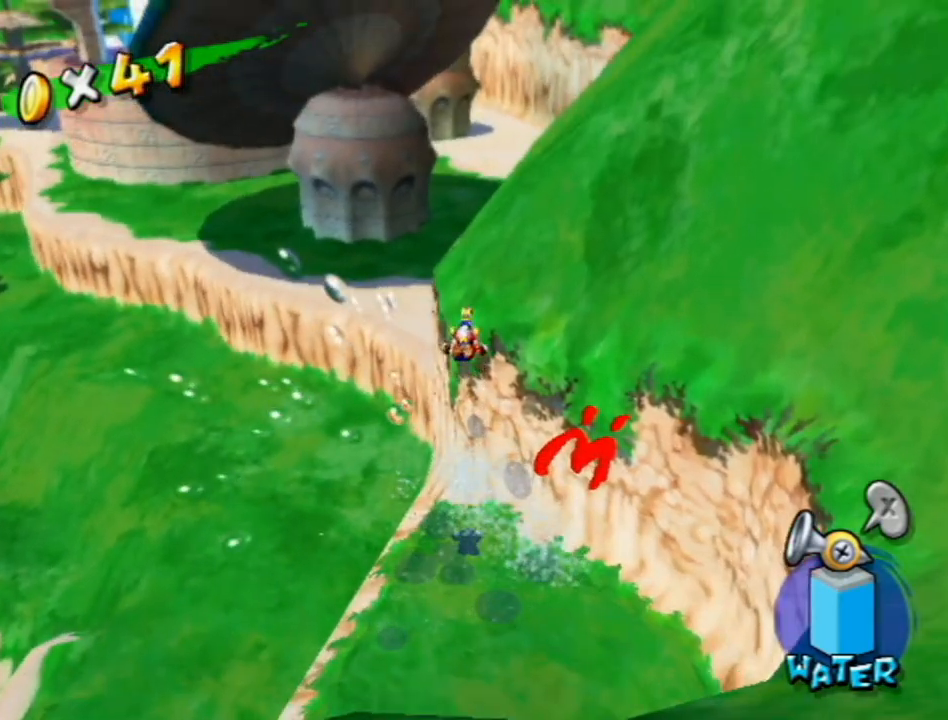
{"buttons": [], "left_stick": "up", "right_stick": "center", "events": [[167, "A", "down"], [450, "A", "up"]]}
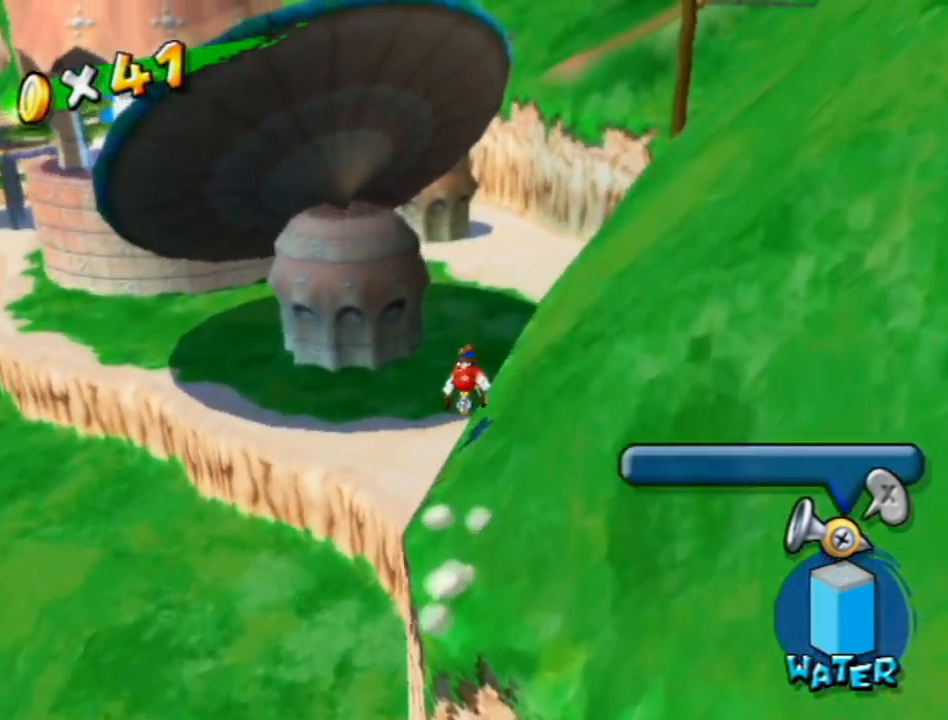
{"buttons": ["R1"], "left_stick": "up", "right_stick": "center", "events": [[200, "R1", "down"]]}
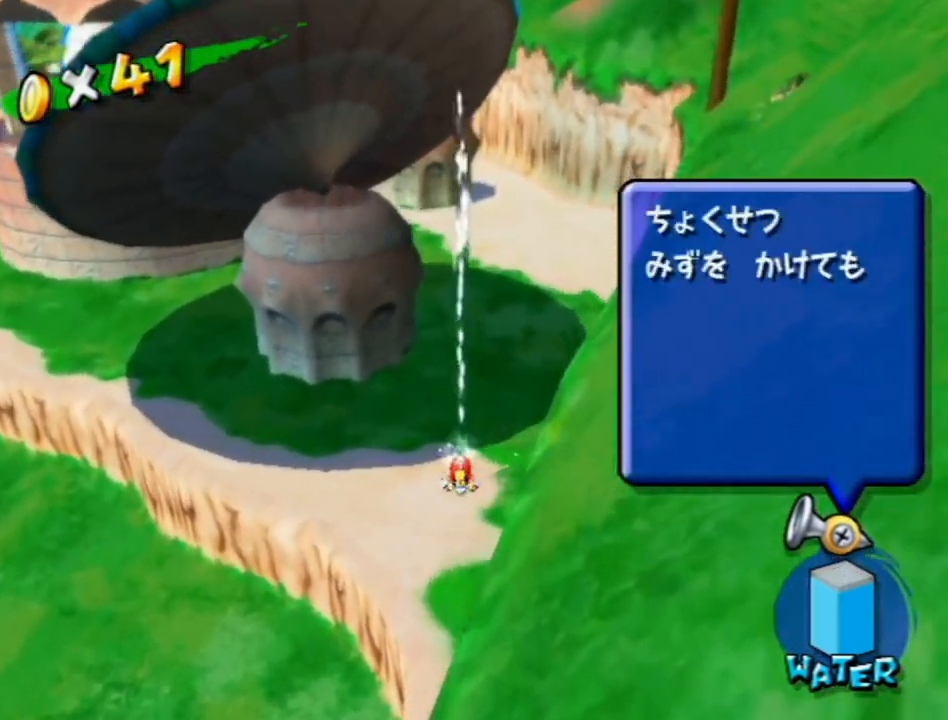
{"buttons": ["R1"], "left_stick": "up", "right_stick": "center", "events": [[117, "right_stick", "right"], [200, "right_stick", "center"]]}
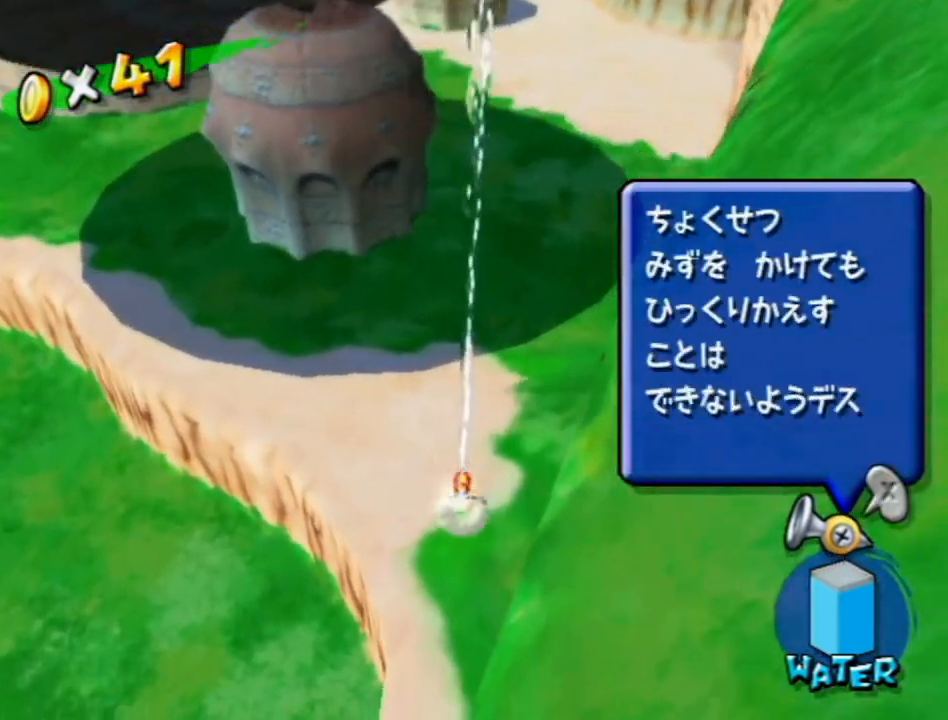
{"buttons": [], "left_stick": "up", "right_stick": "center", "events": [[83, "B", "down"], [150, "B", "up"], [183, "R1", "up"]]}
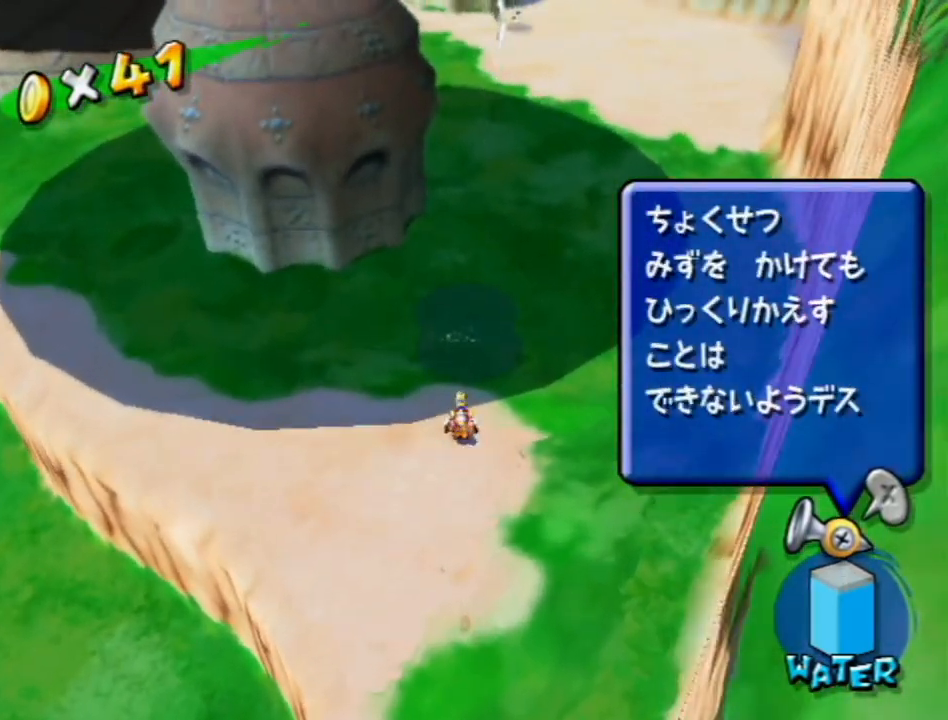
{"buttons": [], "left_stick": "up", "right_stick": "center", "events": []}
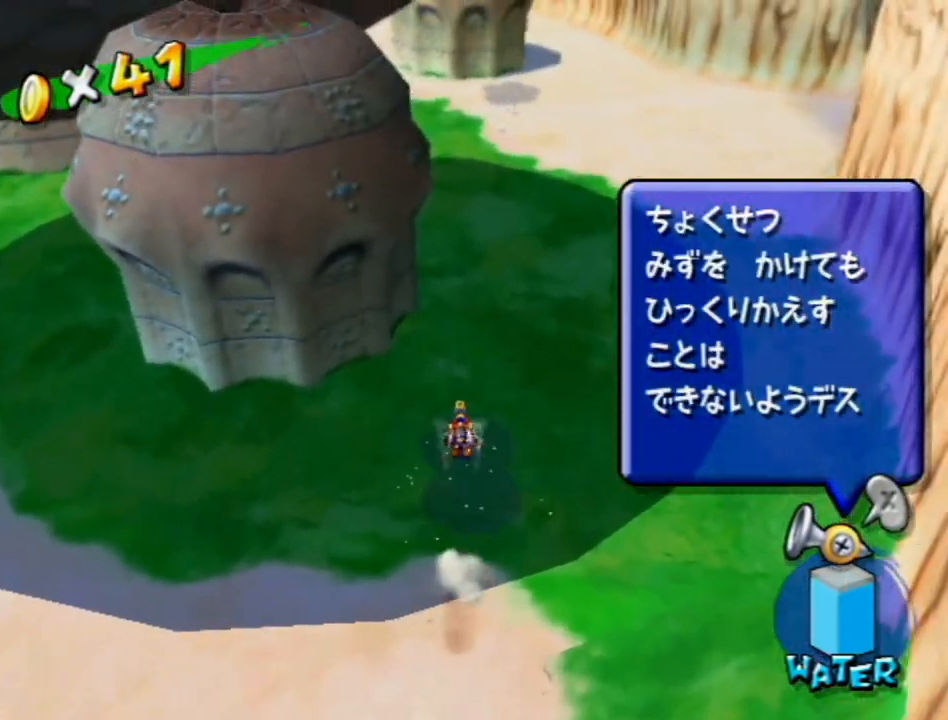
{"buttons": [], "left_stick": "up", "right_stick": "center", "events": [[50, "right_stick", "up"], [150, "right_stick", "center"]]}
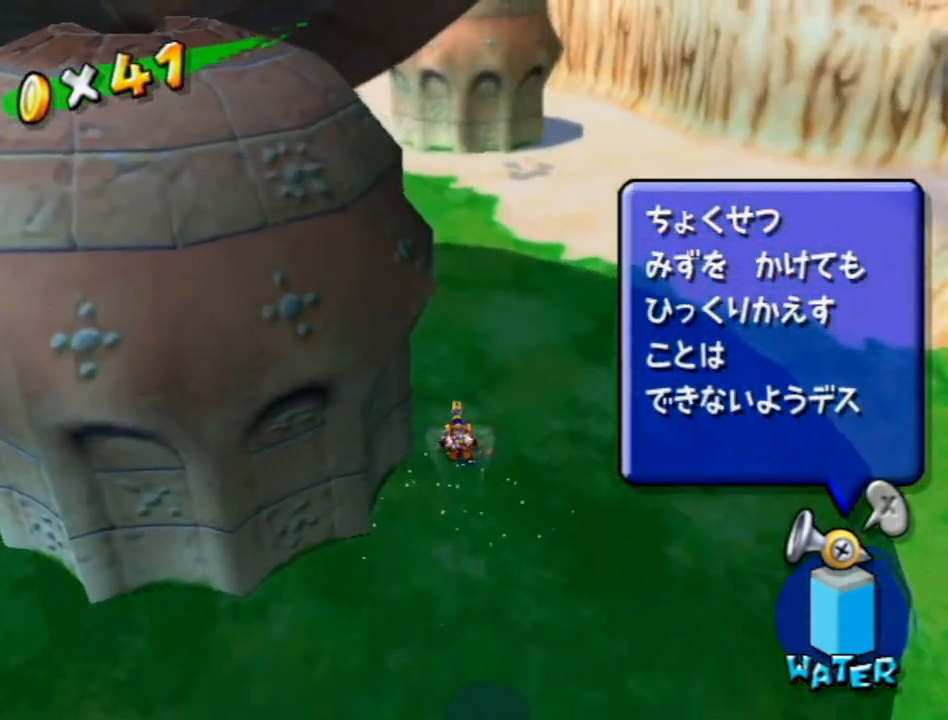
{"buttons": [], "left_stick": "up", "right_stick": "up", "events": [[17, "right_stick", "up"], [117, "right_stick", "center"], [450, "right_stick", "up"]]}
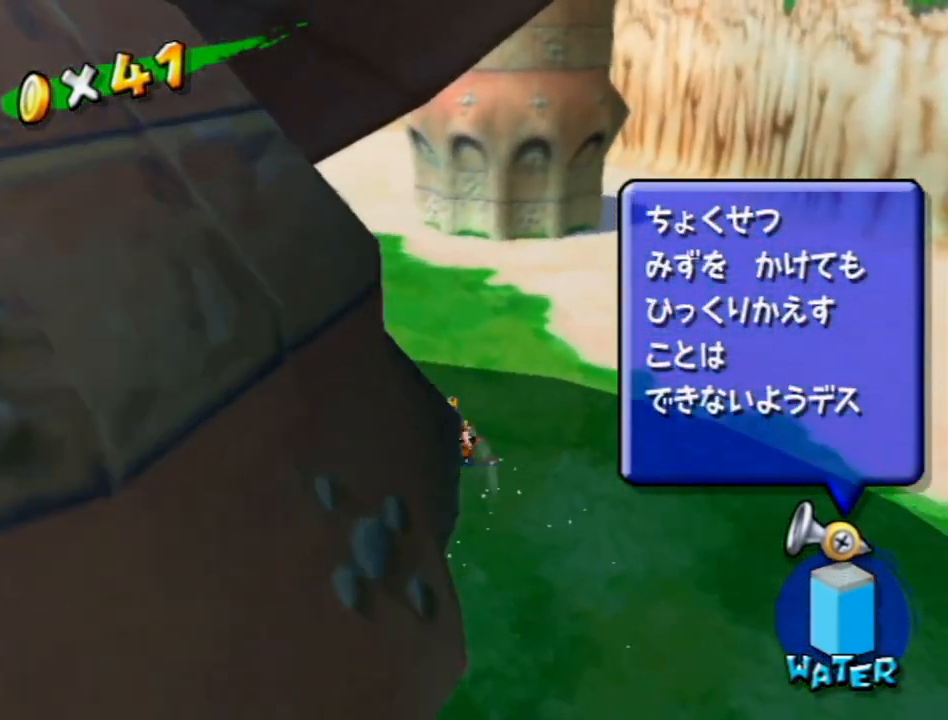
{"buttons": [], "left_stick": "up", "right_stick": "center", "events": [[50, "right_stick", "center"], [233, "right_stick", "up-left"], [300, "right_stick", "center"]]}
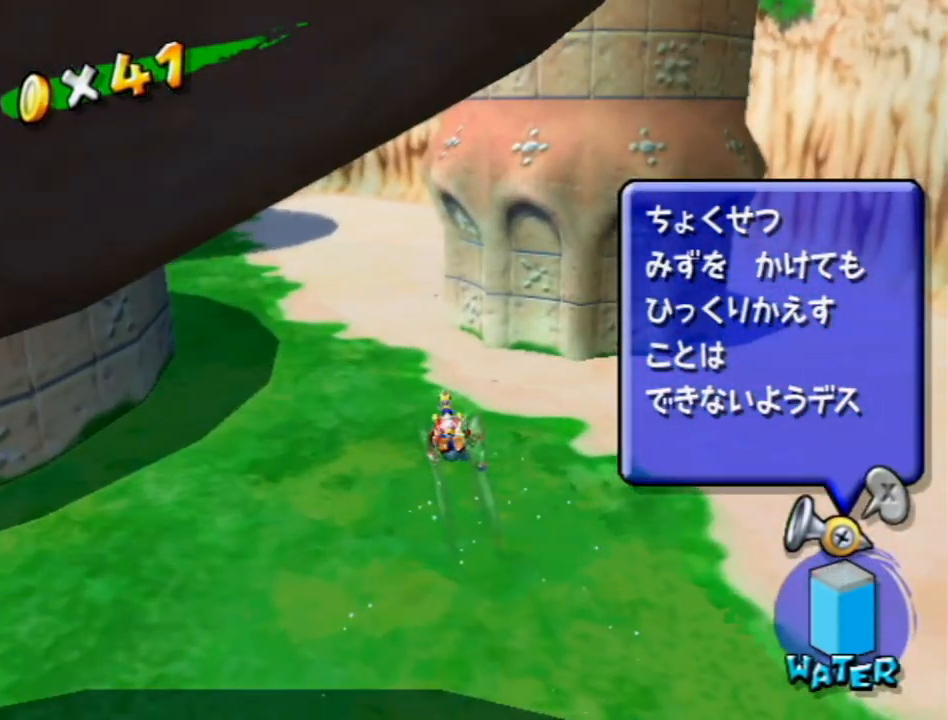
{"buttons": [], "left_stick": "up", "right_stick": "left", "events": [[217, "R1", "down"], [233, "A", "down"], [300, "A", "up"], [300, "R1", "up"], [450, "right_stick", "left"]]}
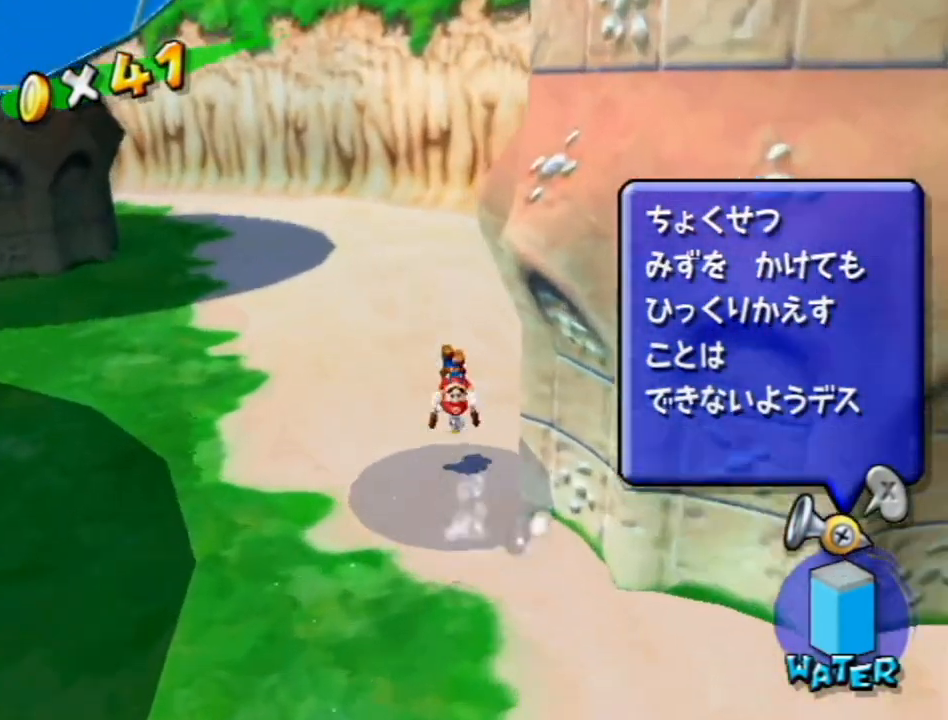
{"buttons": ["R1"], "left_stick": "up", "right_stick": "center", "events": [[183, "right_stick", "center"], [200, "R1", "down"]]}
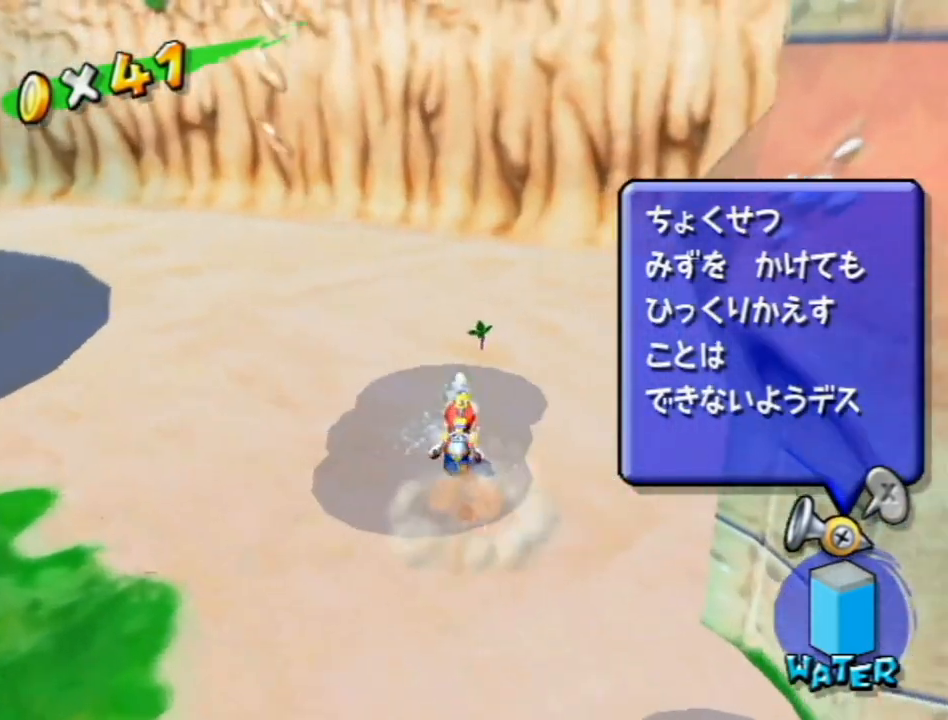
{"buttons": ["R1"], "left_stick": "center", "right_stick": "left", "events": [[50, "right_stick", "left"], [167, "right_stick", "center"], [400, "left_stick", "center"], [483, "right_stick", "left"]]}
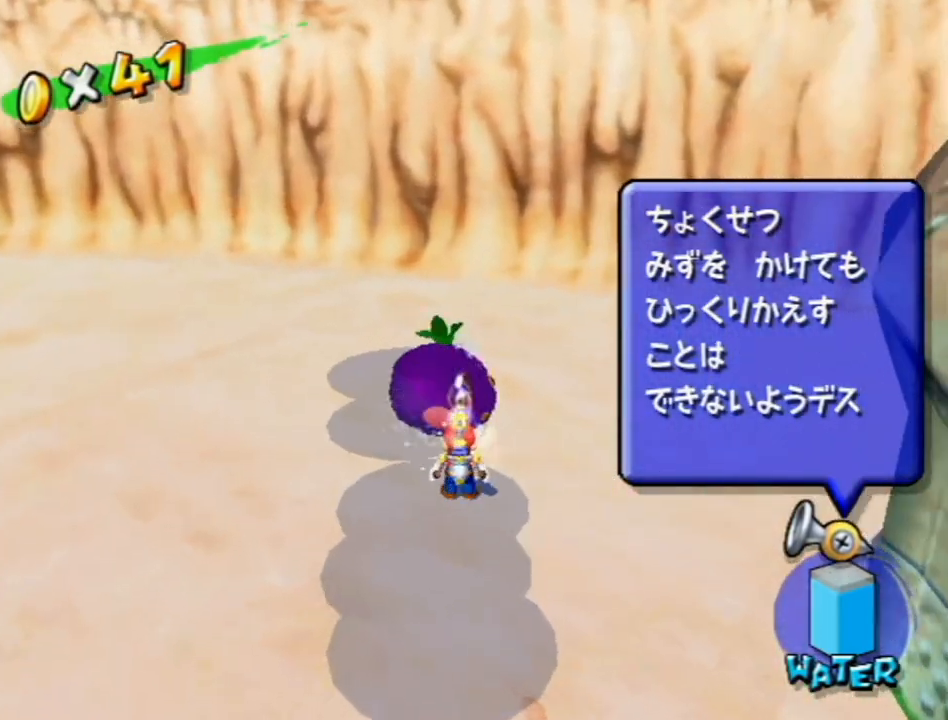
{"buttons": [], "left_stick": "up-left", "right_stick": "left", "events": [[383, "left_stick", "up-left"], [450, "R1", "up"]]}
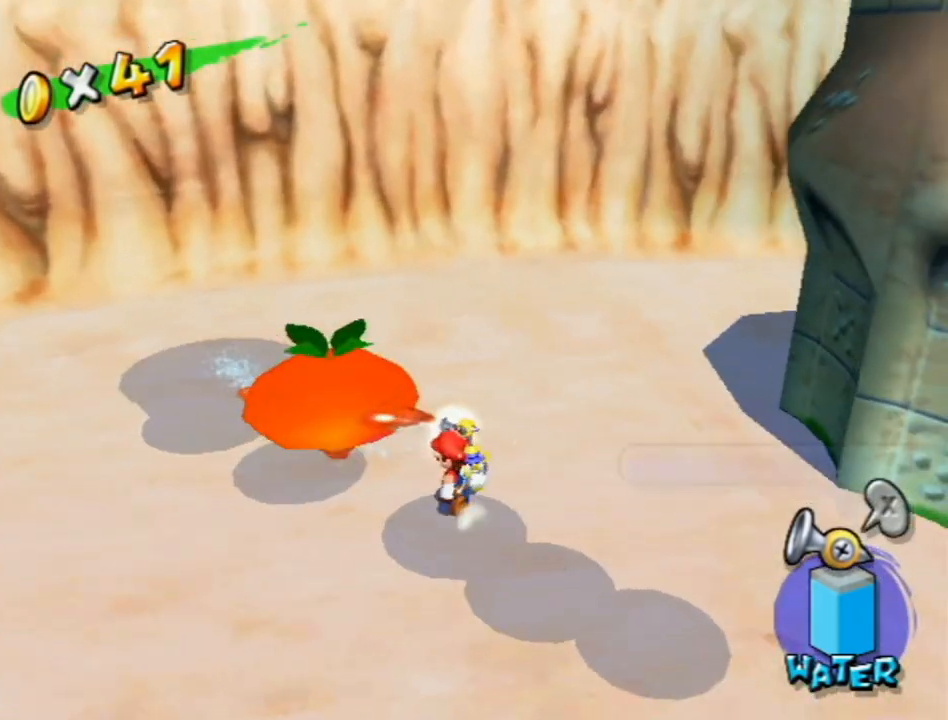
{"buttons": [], "left_stick": "up-left", "right_stick": "center", "events": [[83, "X", "down"], [200, "X", "up"], [400, "right_stick", "center"]]}
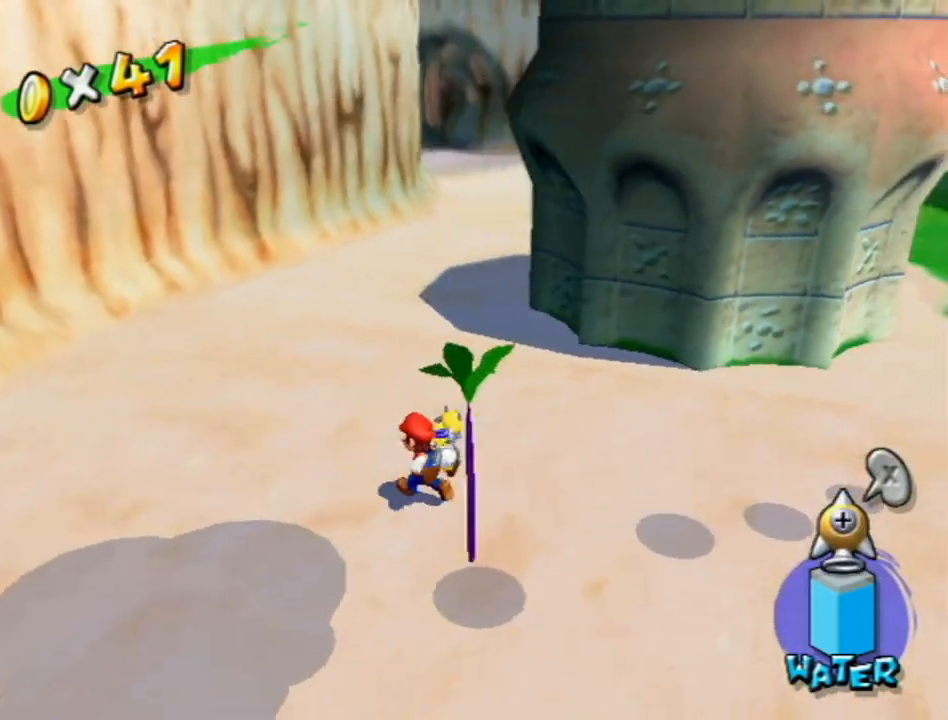
{"buttons": [], "left_stick": "center", "right_stick": "center", "events": [[117, "left_stick", "up"], [150, "right_stick", "left"], [300, "right_stick", "center"], [367, "left_stick", "center"]]}
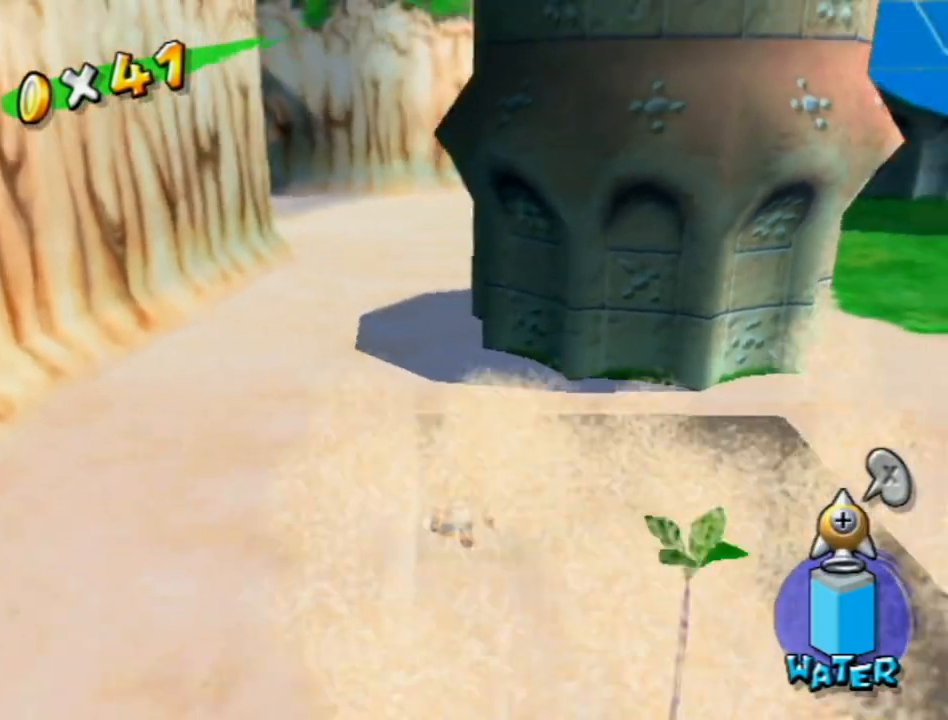
{"buttons": ["R1"], "left_stick": "up", "right_stick": "left", "events": [[150, "R1", "down"], [150, "right_stick", "left"], [167, "left_stick", "up"], [300, "right_stick", "center"], [483, "right_stick", "left"]]}
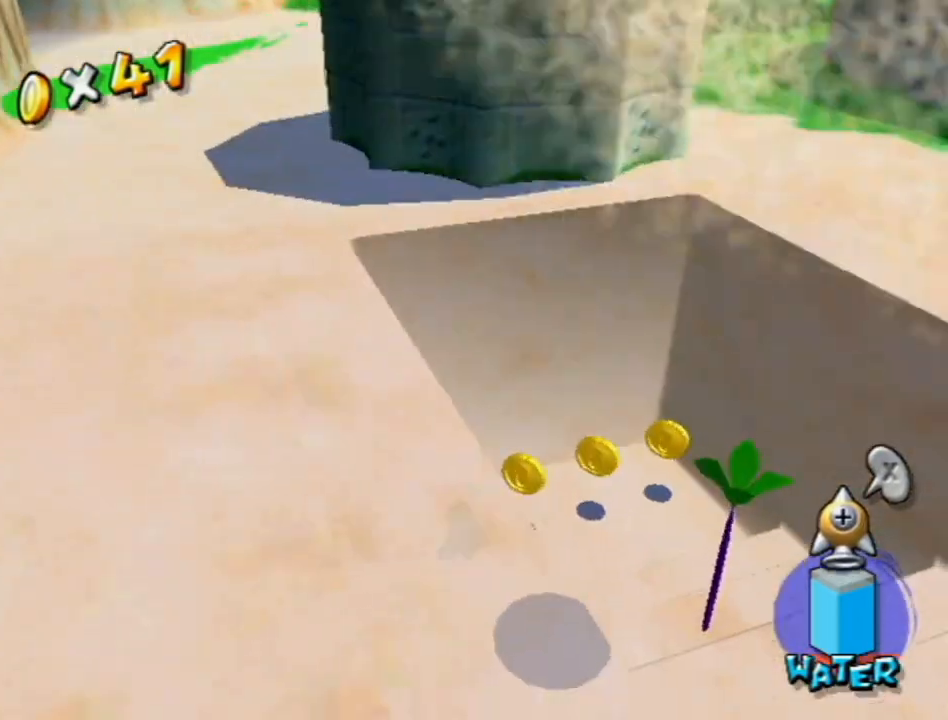
{"buttons": ["R1"], "left_stick": "up-right", "right_stick": "center", "events": [[83, "right_stick", "center"], [167, "right_stick", "down-left"], [217, "left_stick", "up-right"], [267, "right_stick", "center"]]}
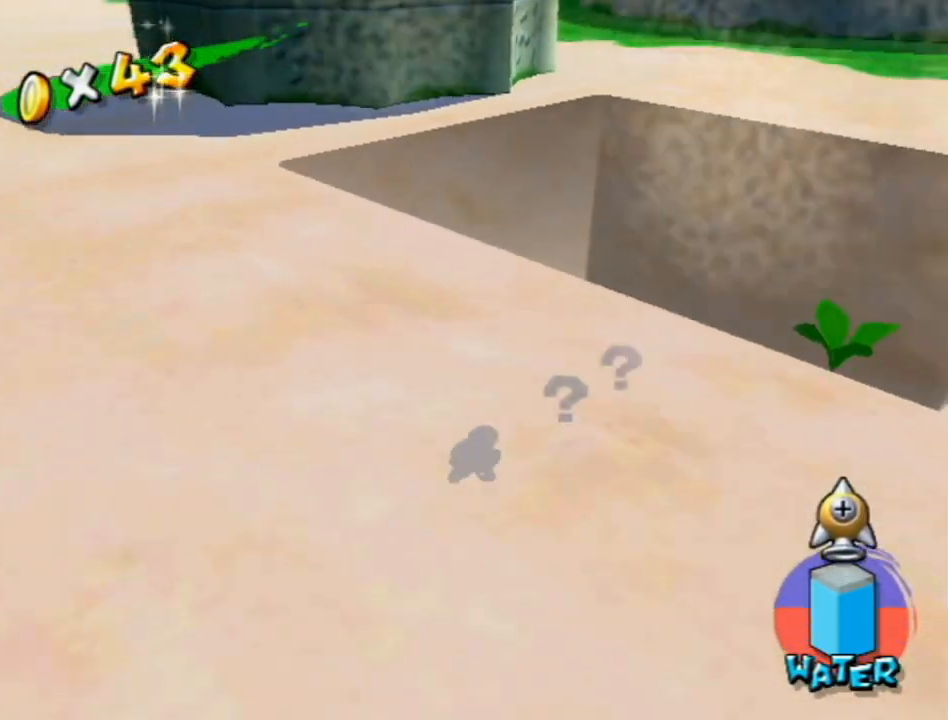
{"buttons": ["R1"], "left_stick": "up-right", "right_stick": "center", "events": []}
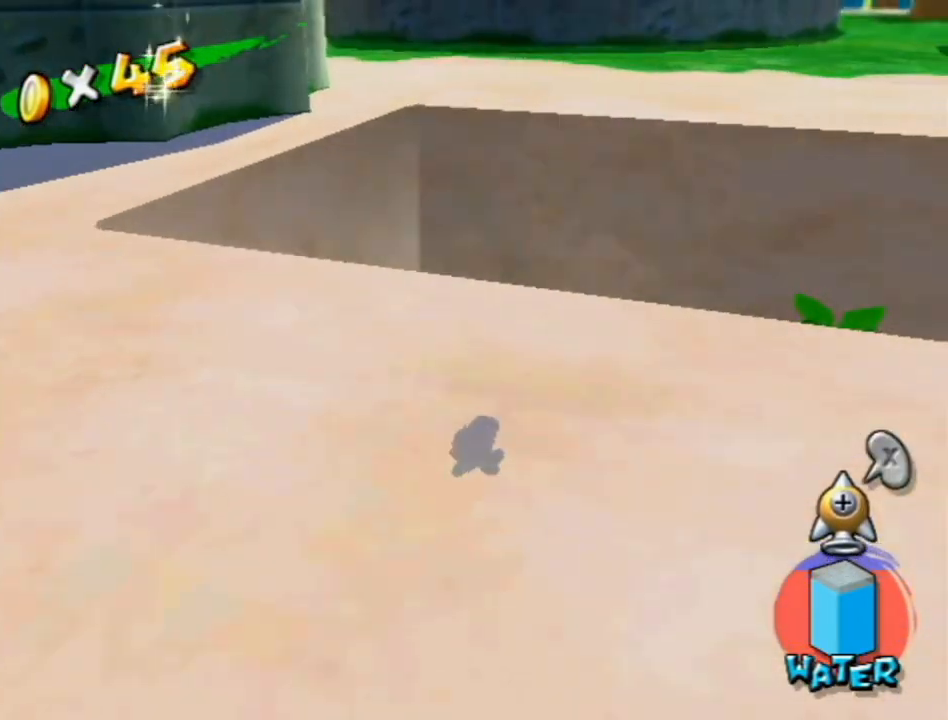
{"buttons": ["B"], "left_stick": "up", "right_stick": "center", "events": [[17, "left_stick", "center"], [433, "left_stick", "up"], [450, "R1", "up"], [483, "B", "down"]]}
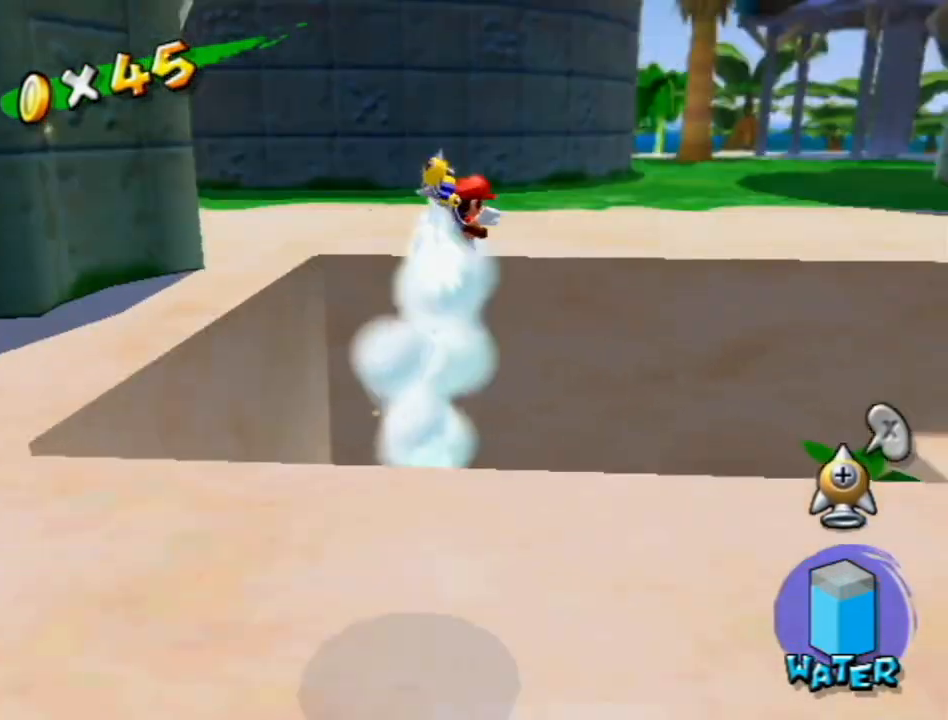
{"buttons": [], "left_stick": "up", "right_stick": "center", "events": [[83, "B", "up"], [167, "right_stick", "left"], [267, "right_stick", "center"]]}
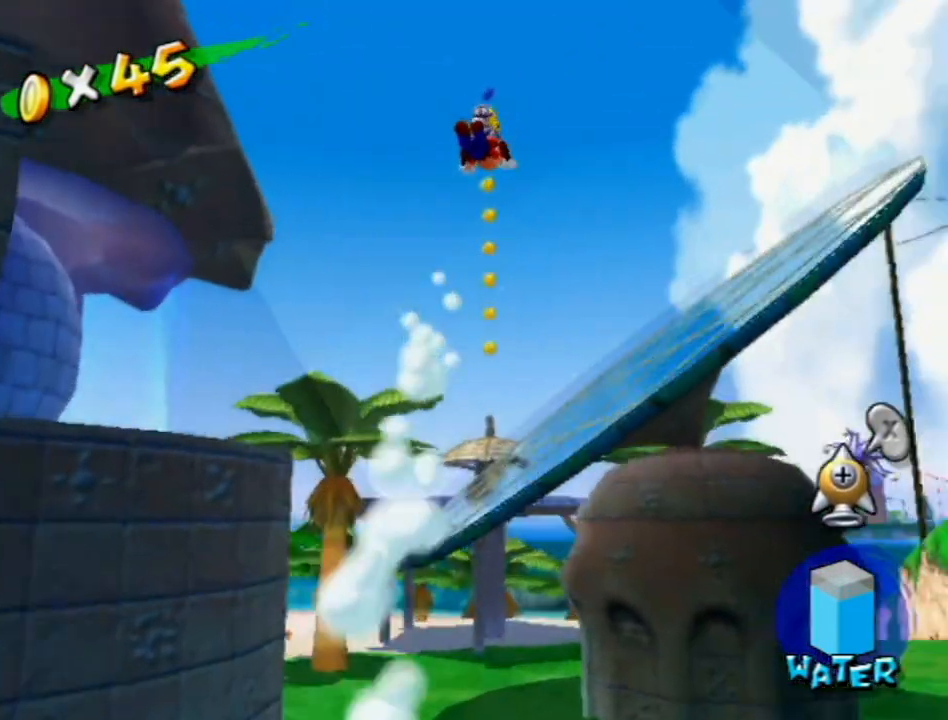
{"buttons": [], "left_stick": "up", "right_stick": "center", "events": []}
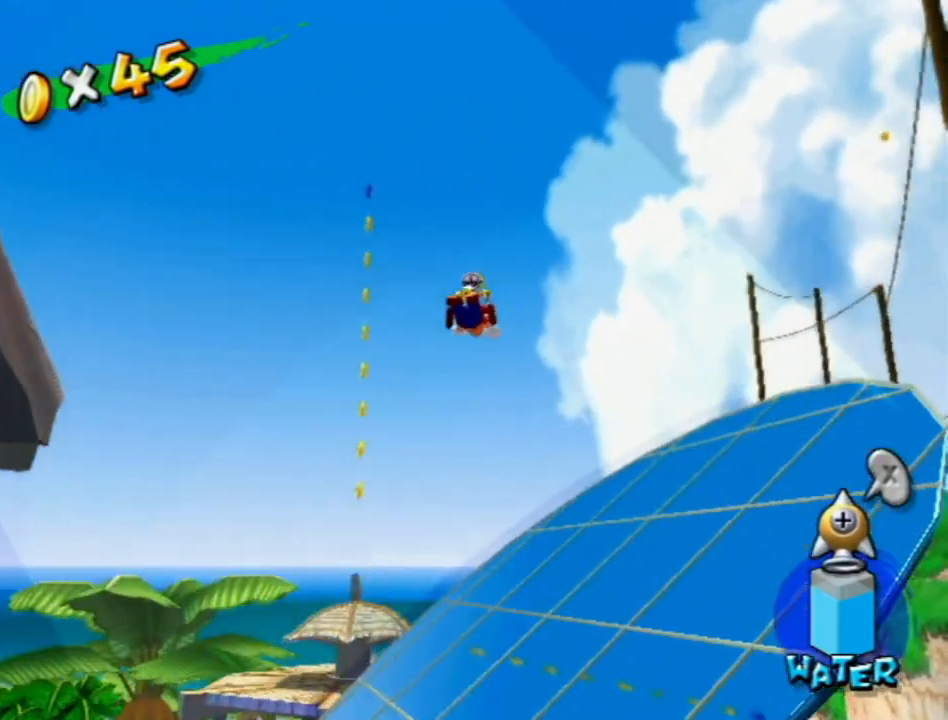
{"buttons": [], "left_stick": "up", "right_stick": "center", "events": []}
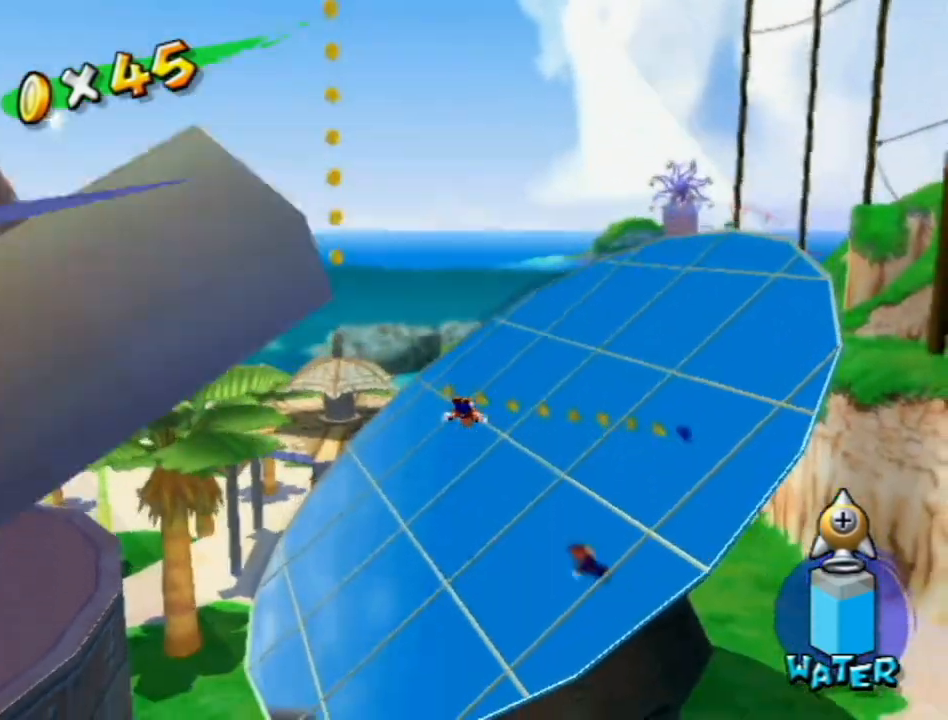
{"buttons": [], "left_stick": "up-left", "right_stick": "center", "events": [[183, "A", "down"], [267, "A", "up"], [333, "left_stick", "up-left"], [400, "right_stick", "left"], [467, "right_stick", "center"]]}
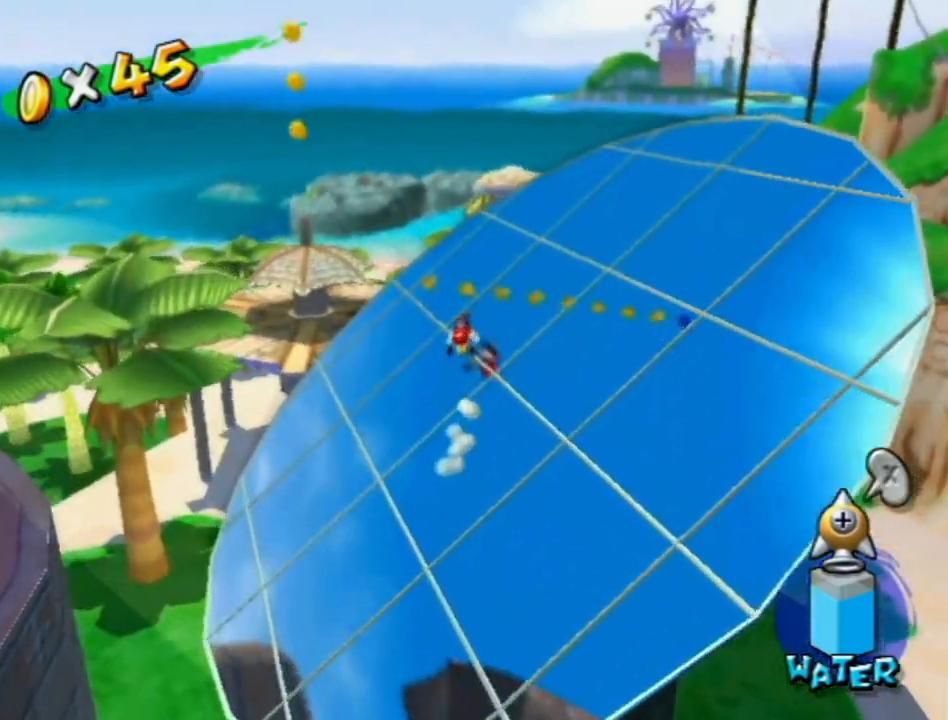
{"buttons": ["A"], "left_stick": "up-left", "right_stick": "center", "events": [[83, "right_stick", "left"], [167, "right_stick", "center"], [450, "A", "down"]]}
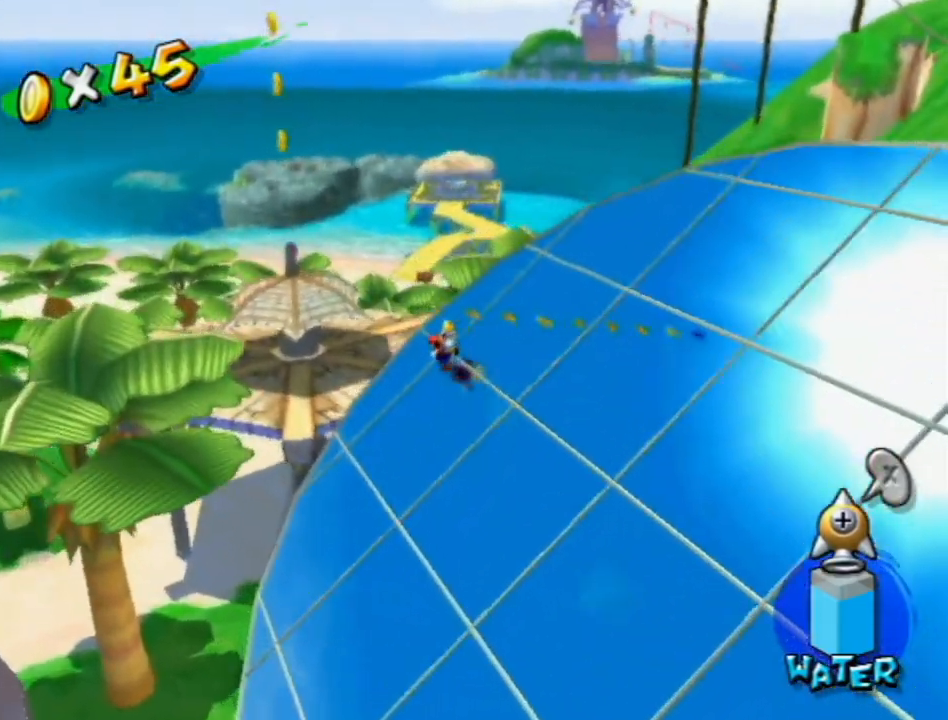
{"buttons": [], "left_stick": "up-left", "right_stick": "left", "events": [[333, "A", "up"], [450, "right_stick", "left"]]}
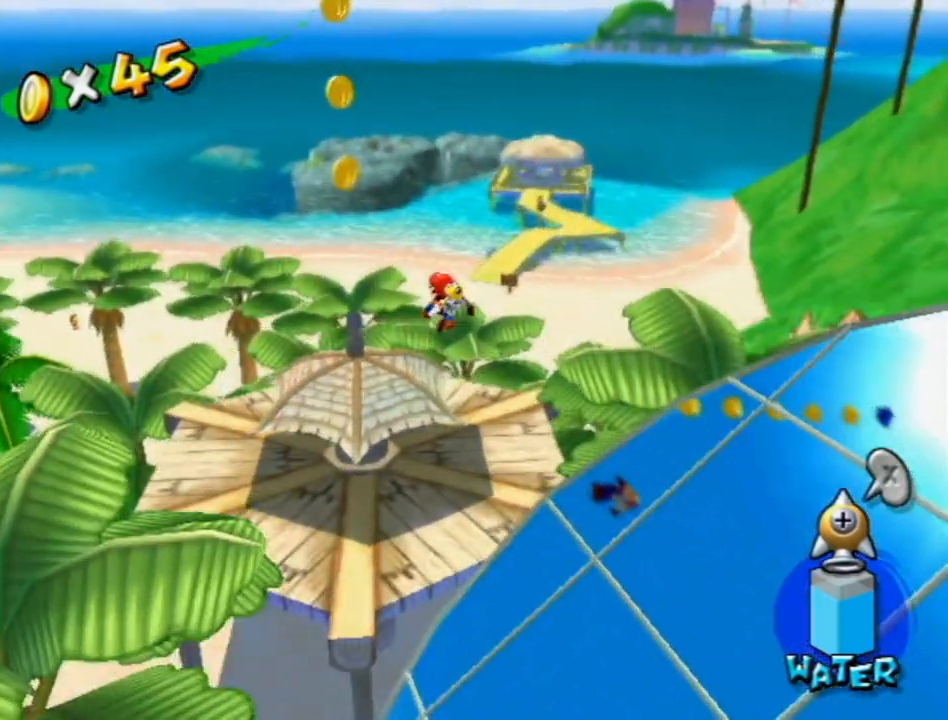
{"buttons": [], "left_stick": "center", "right_stick": "left", "events": [[417, "left_stick", "center"]]}
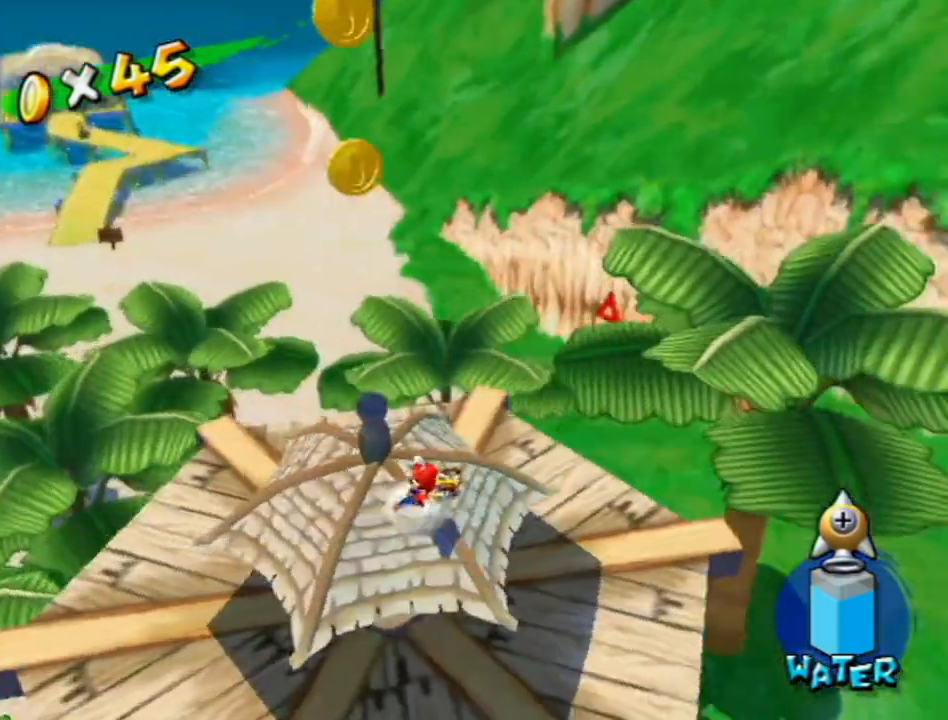
{"buttons": ["R1"], "left_stick": "up-left", "right_stick": "center", "events": [[50, "R1", "down"], [200, "right_stick", "center"], [467, "left_stick", "up-left"]]}
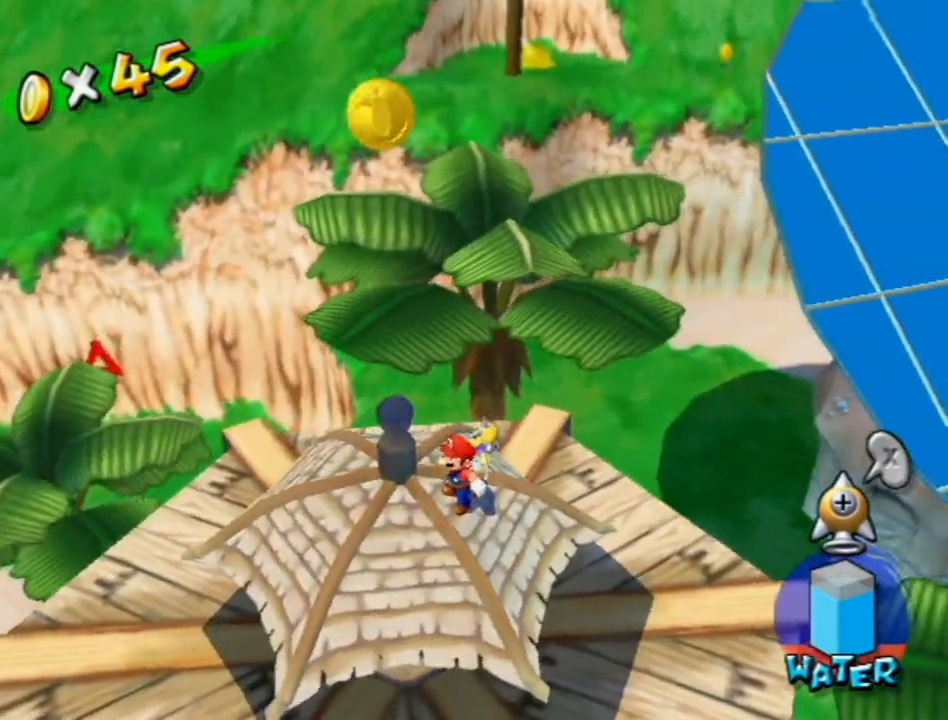
{"buttons": ["R1"], "left_stick": "up", "right_stick": "center", "events": [[200, "left_stick", "center"], [267, "right_stick", "down-right"], [367, "right_stick", "center"], [483, "left_stick", "up"]]}
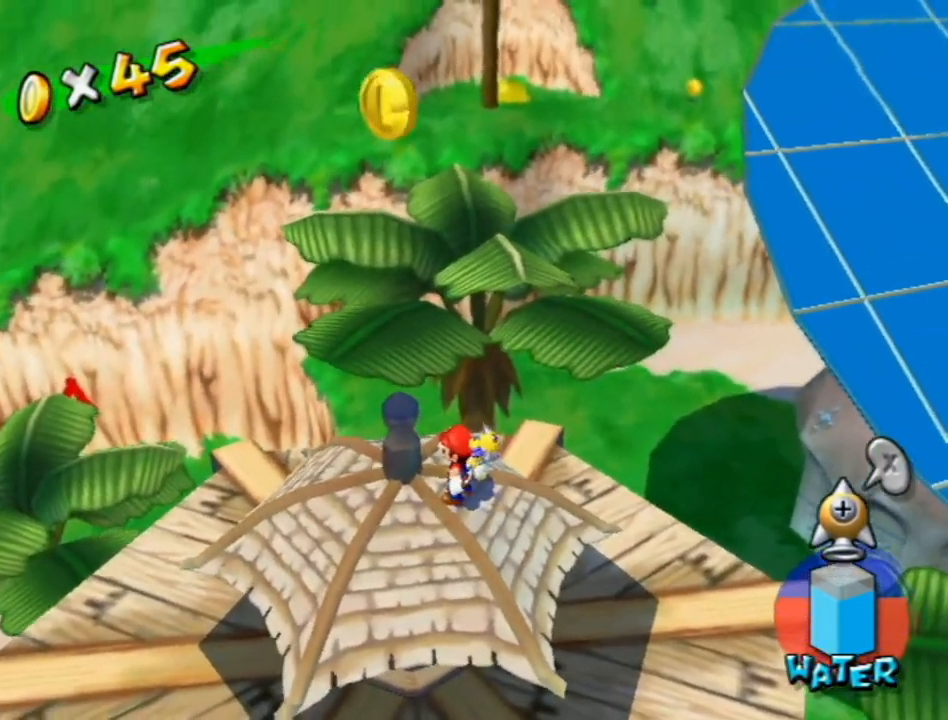
{"buttons": ["A", "R1"], "left_stick": "center", "right_stick": "center", "events": [[233, "left_stick", "center"], [383, "A", "down"]]}